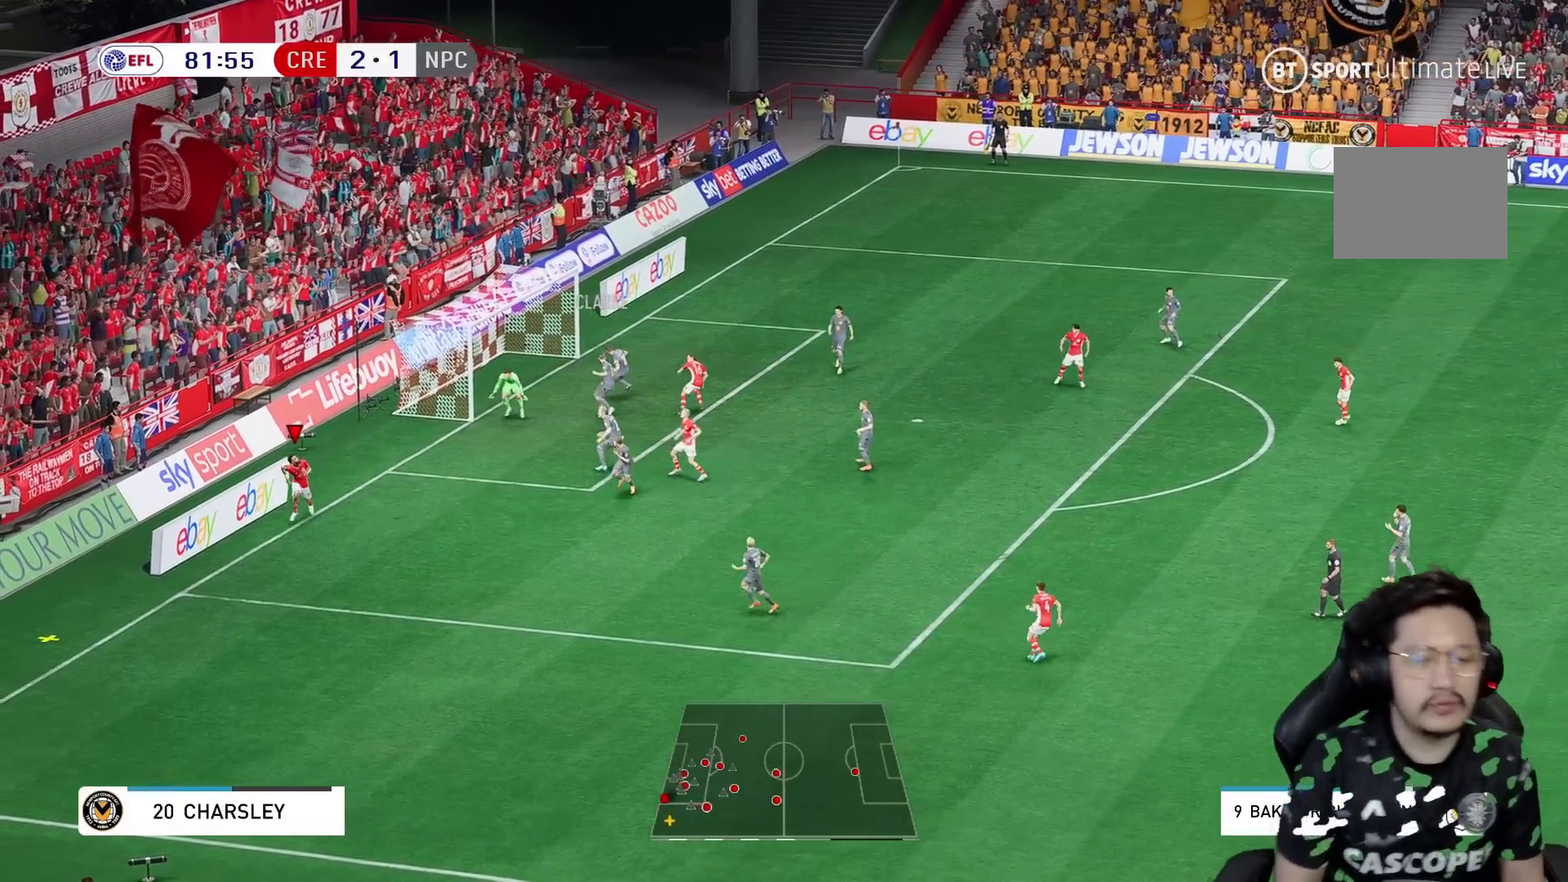
Gameplay with a controller (Xbox layout); each line is a JSON object with the inputs held at the frame after it. "events" lists button and stick changes between this image and that frame as [ms after this image, input, new state], when the widget could be followed in between. Not read: L3 R3.
{"buttons": [], "left_stick": "down-right", "right_stick": "center", "events": [[133, "left_stick", "down-right"]]}
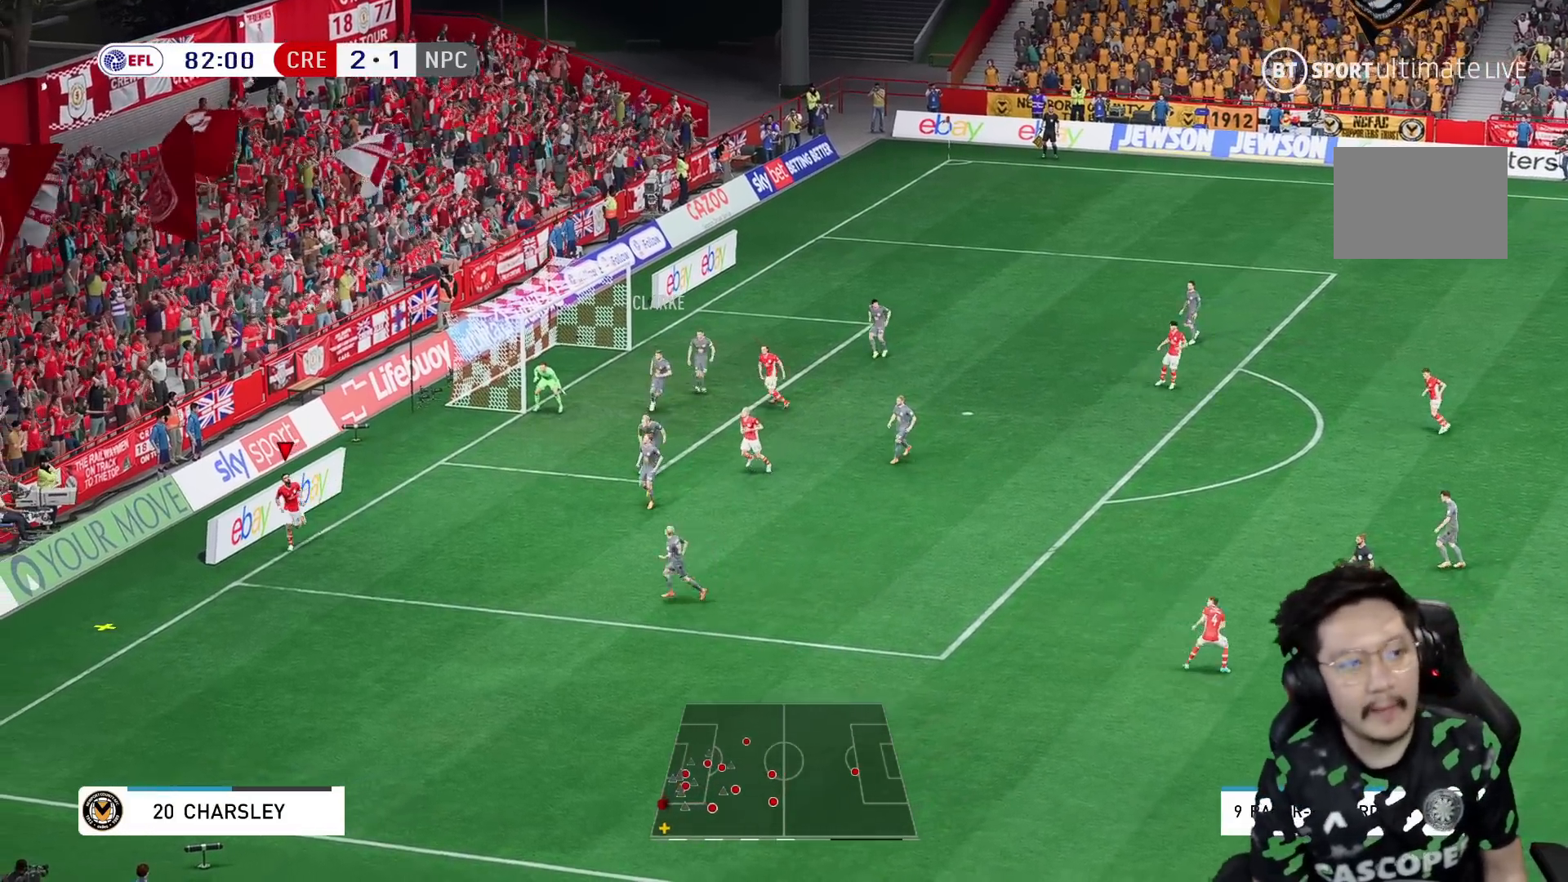
{"buttons": [], "left_stick": "down-right", "right_stick": "center", "events": []}
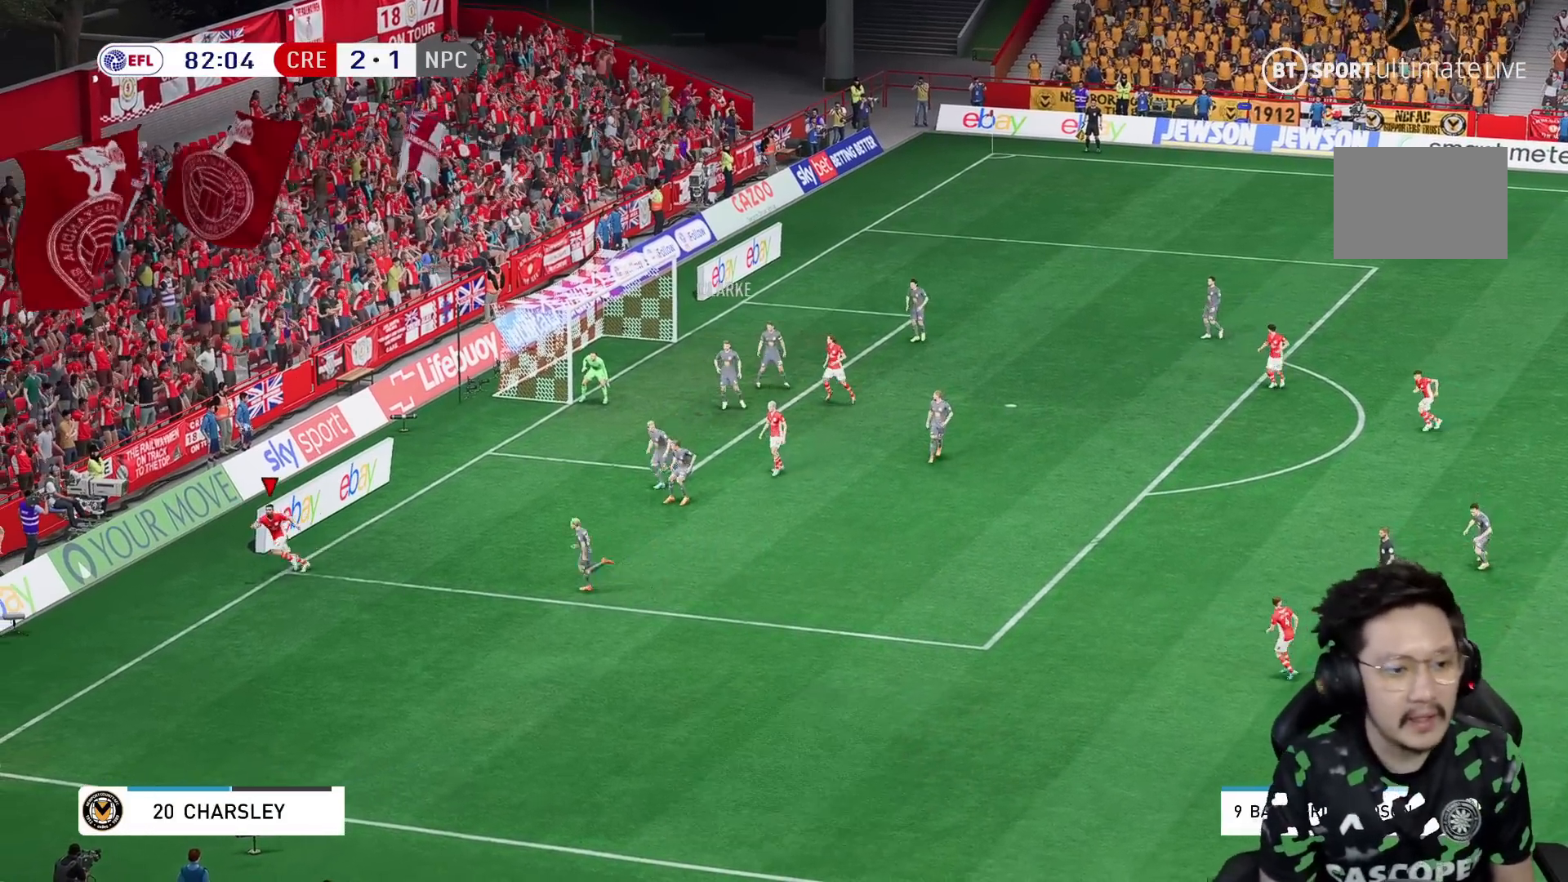
{"buttons": [], "left_stick": "down-right", "right_stick": "center", "events": []}
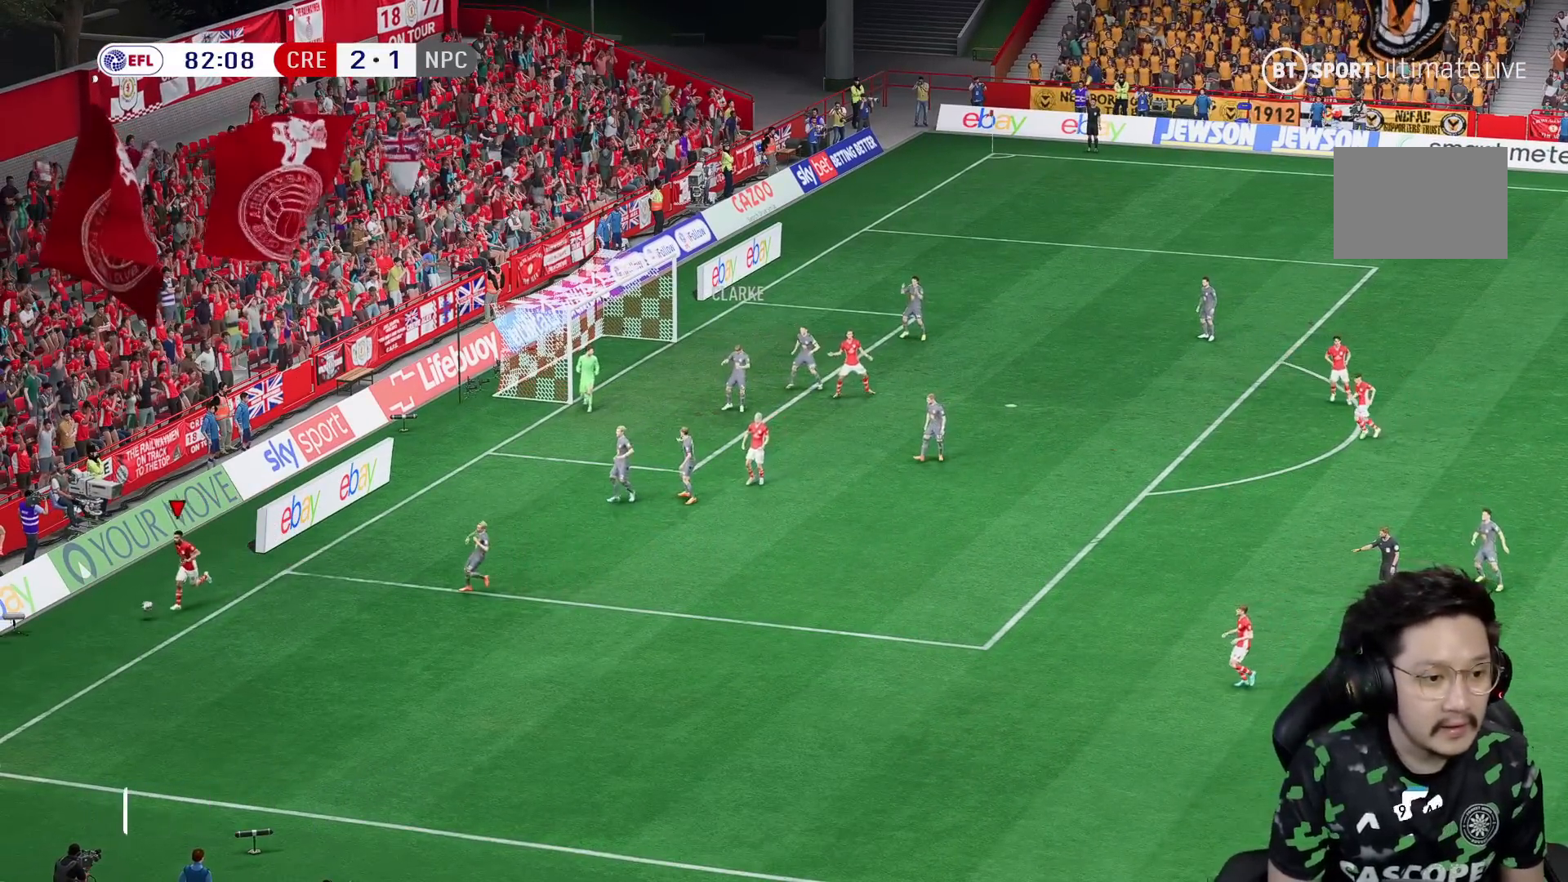
{"buttons": [], "left_stick": "center", "right_stick": "center", "events": [[167, "left_stick", "center"]]}
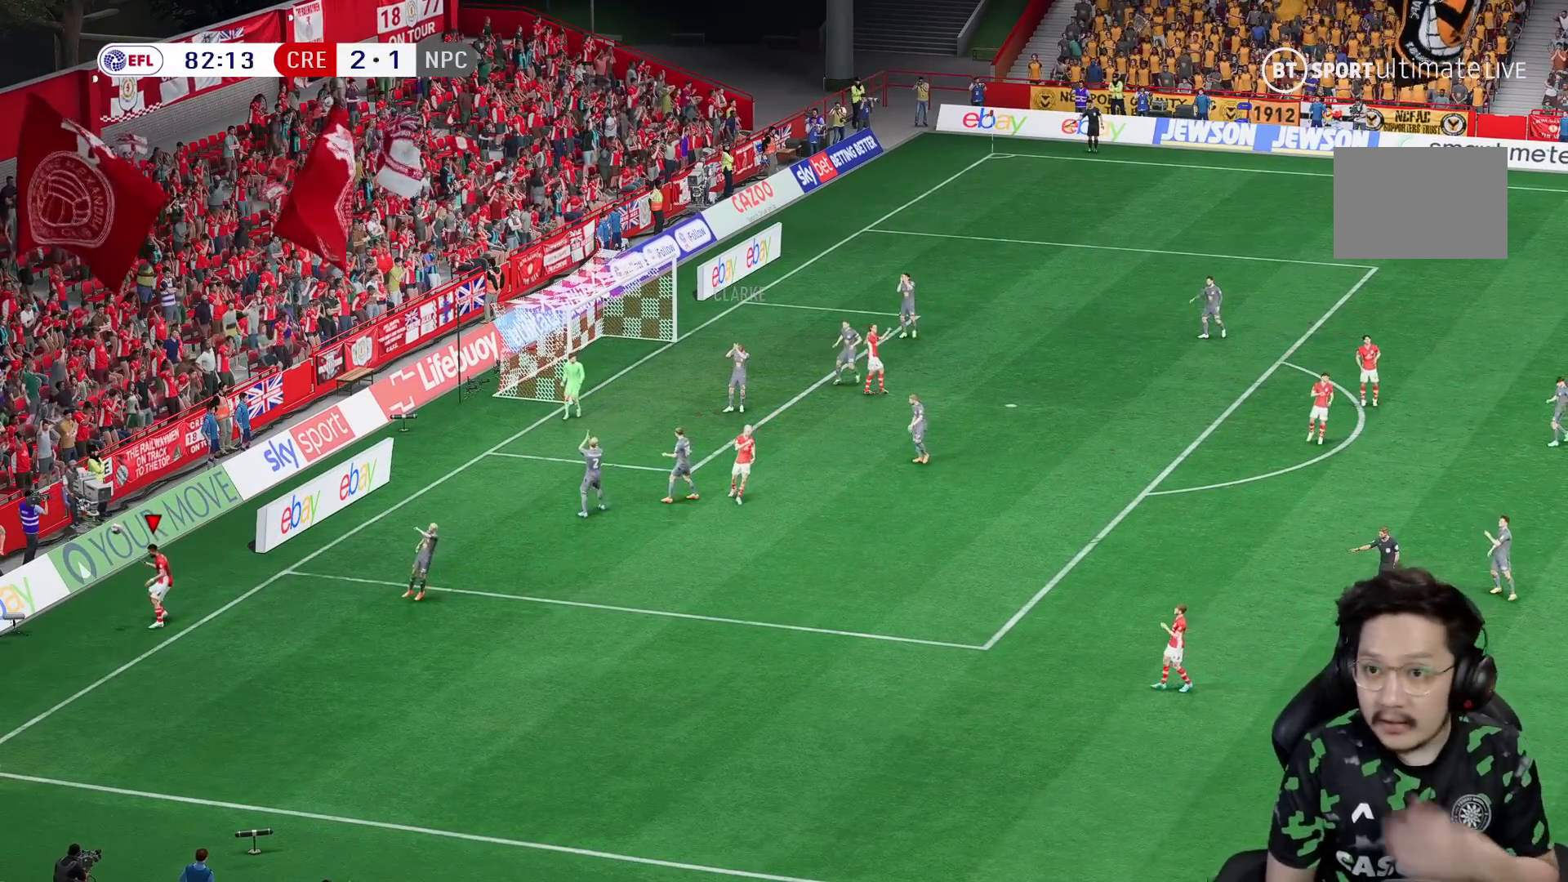
{"buttons": [], "left_stick": "center", "right_stick": "center", "events": []}
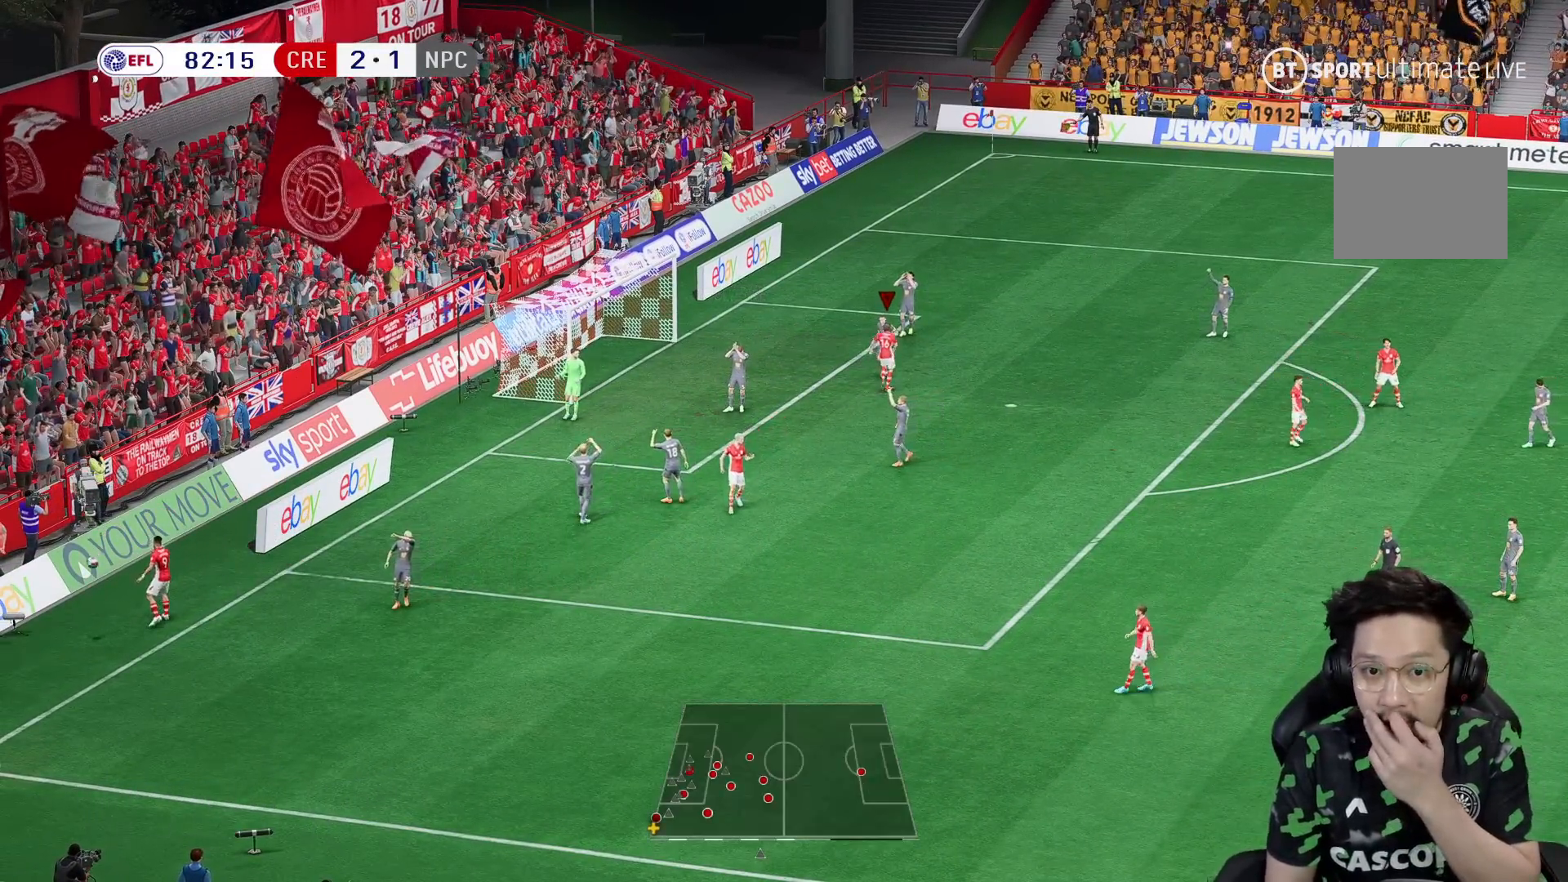
{"buttons": [], "left_stick": "center", "right_stick": "center", "events": []}
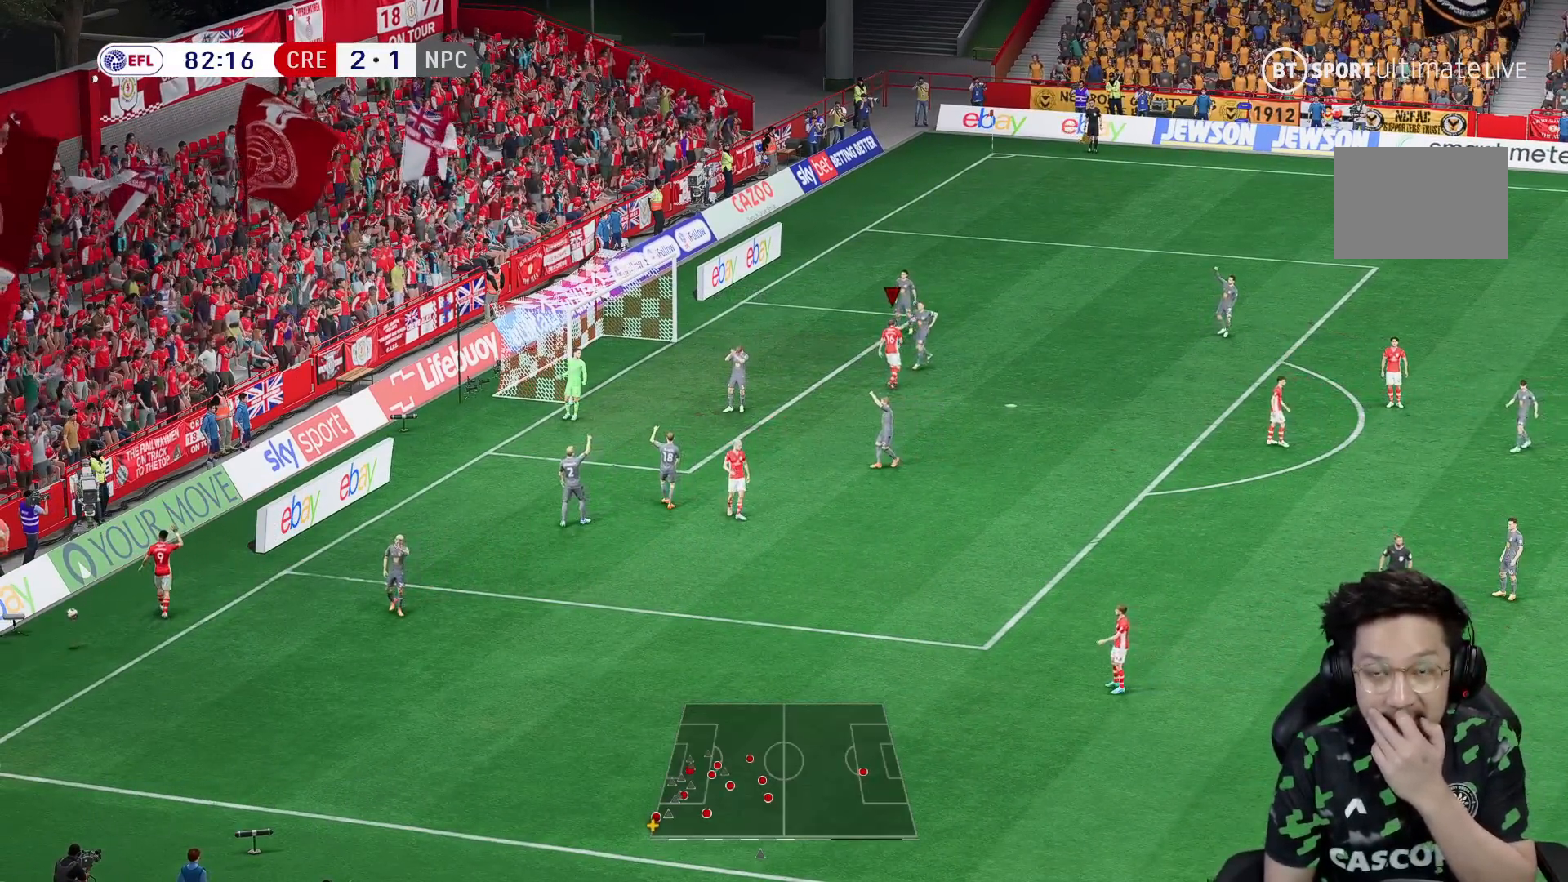
{"buttons": ["A"], "left_stick": "center", "right_stick": "center", "events": [[450, "A", "down"]]}